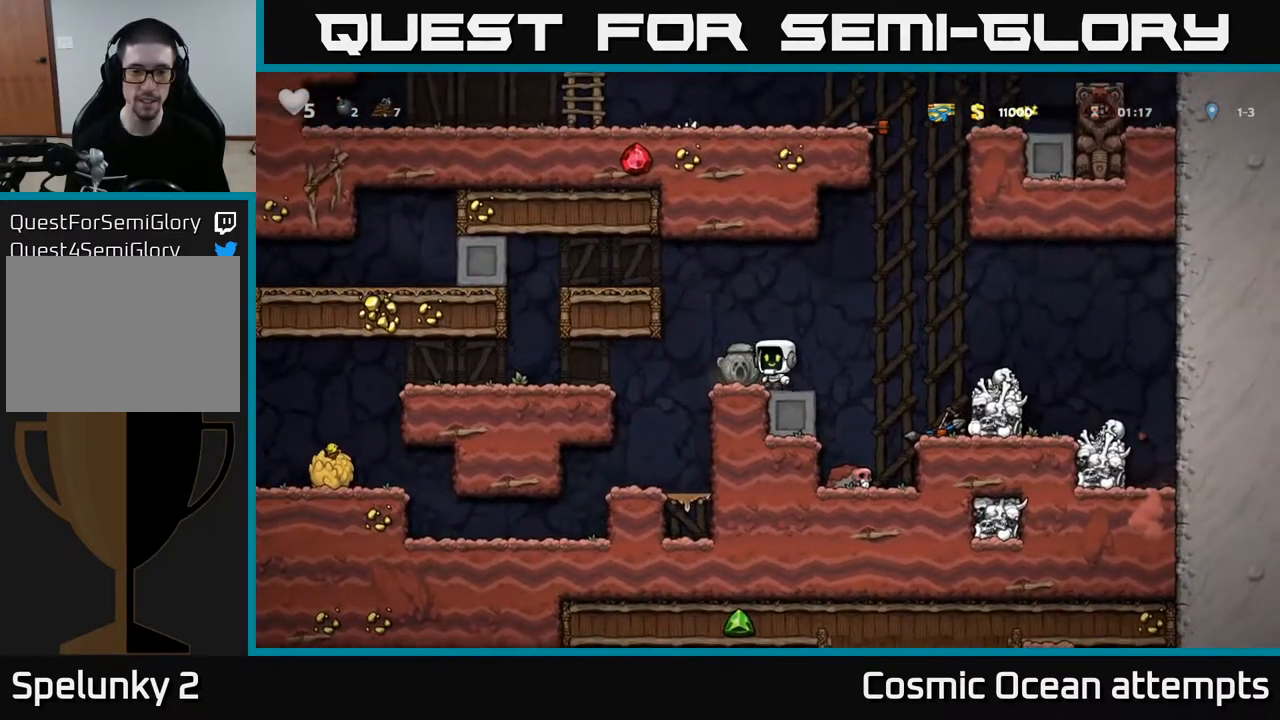
Gameplay with a controller (Xbox layout); each line is a JSON object with the inputs held at the frame after it. "events" lists button and stick changes between this image and that frame as [ms after this image, input, new state], when the widget could be followed in between.
{"buttons": ["DPAD_LEFT"], "left_stick": "center", "right_stick": "center", "events": [[67, "DPAD_LEFT", "up"], [83, "DPAD_DOWN", "down"], [200, "X", "down"], [300, "X", "up"], [383, "DPAD_DOWN", "up"], [500, "DPAD_LEFT", "down"]]}
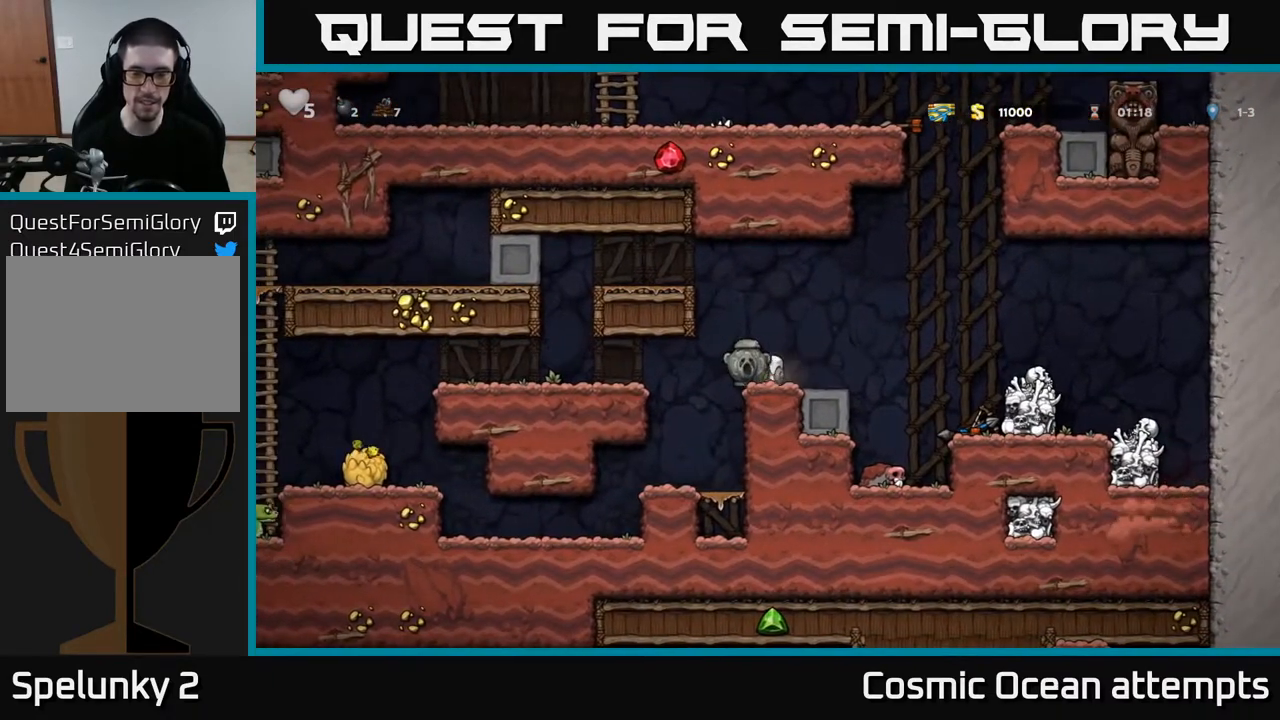
{"buttons": ["A", "DPAD_LEFT"], "left_stick": "center", "right_stick": "center", "events": [[467, "A", "down"]]}
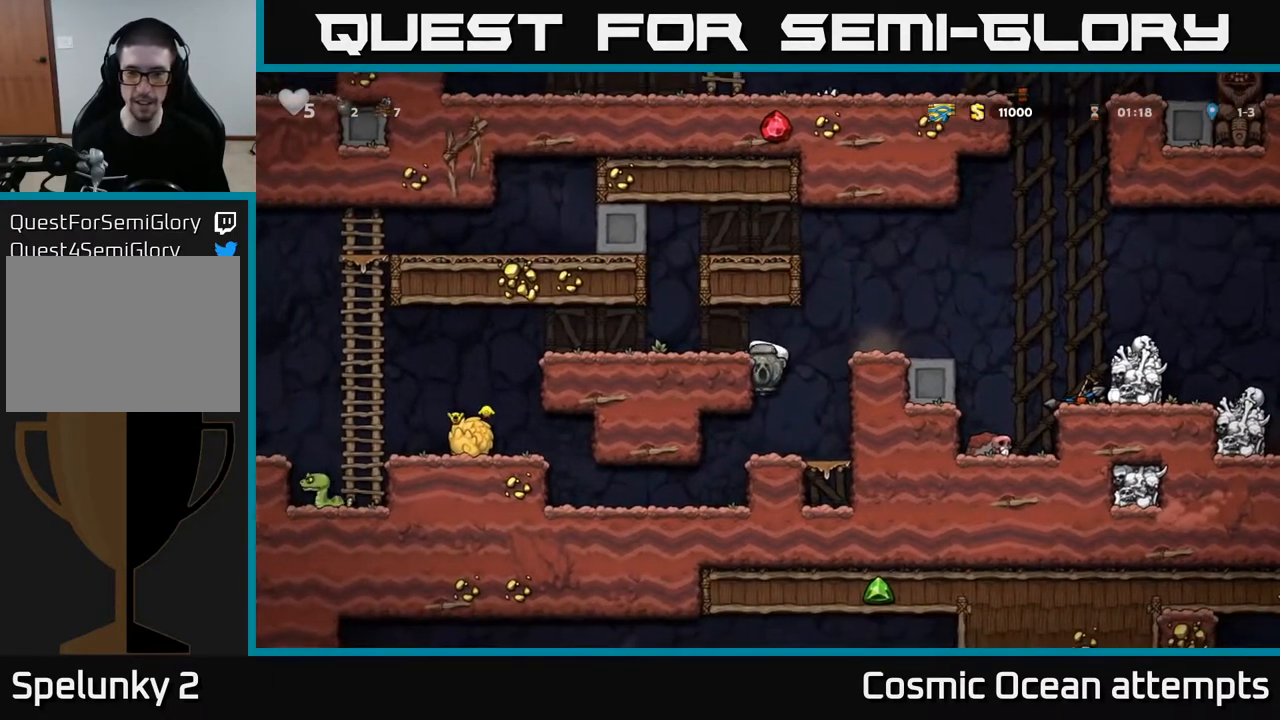
{"buttons": ["DPAD_LEFT"], "left_stick": "center", "right_stick": "center", "events": [[83, "A", "up"]]}
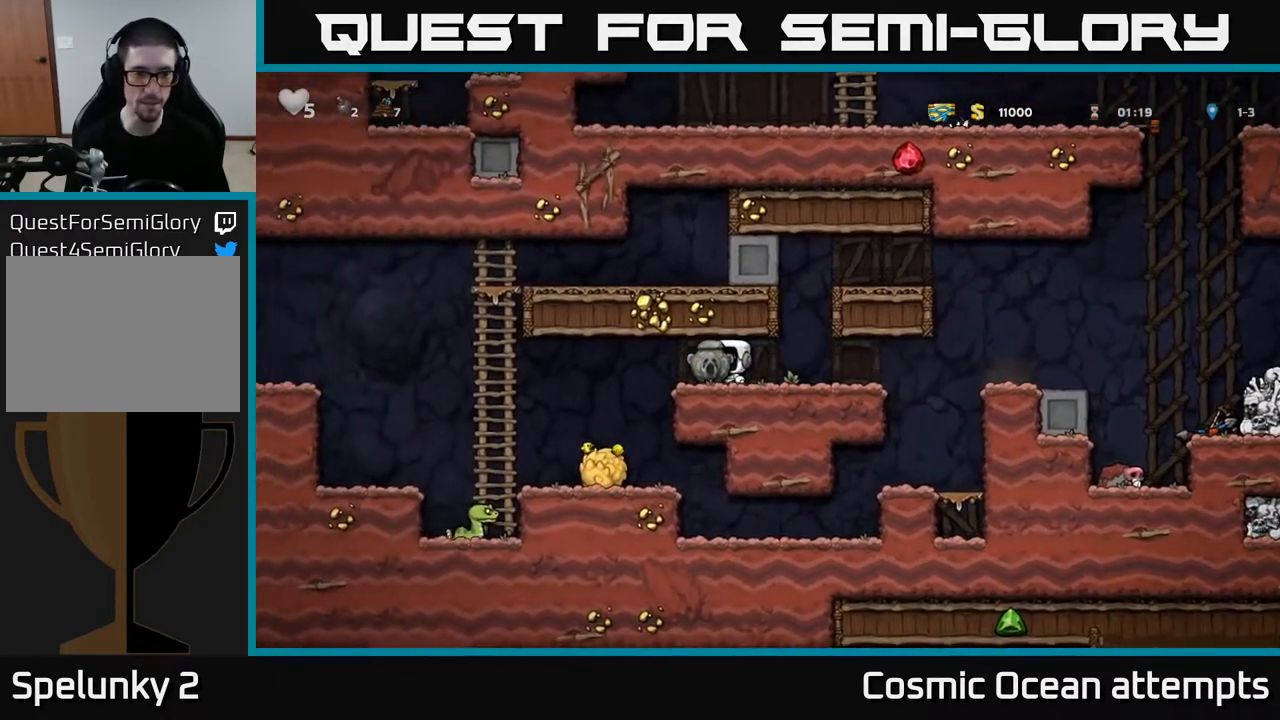
{"buttons": [], "left_stick": "center", "right_stick": "center", "events": [[433, "DPAD_LEFT", "up"]]}
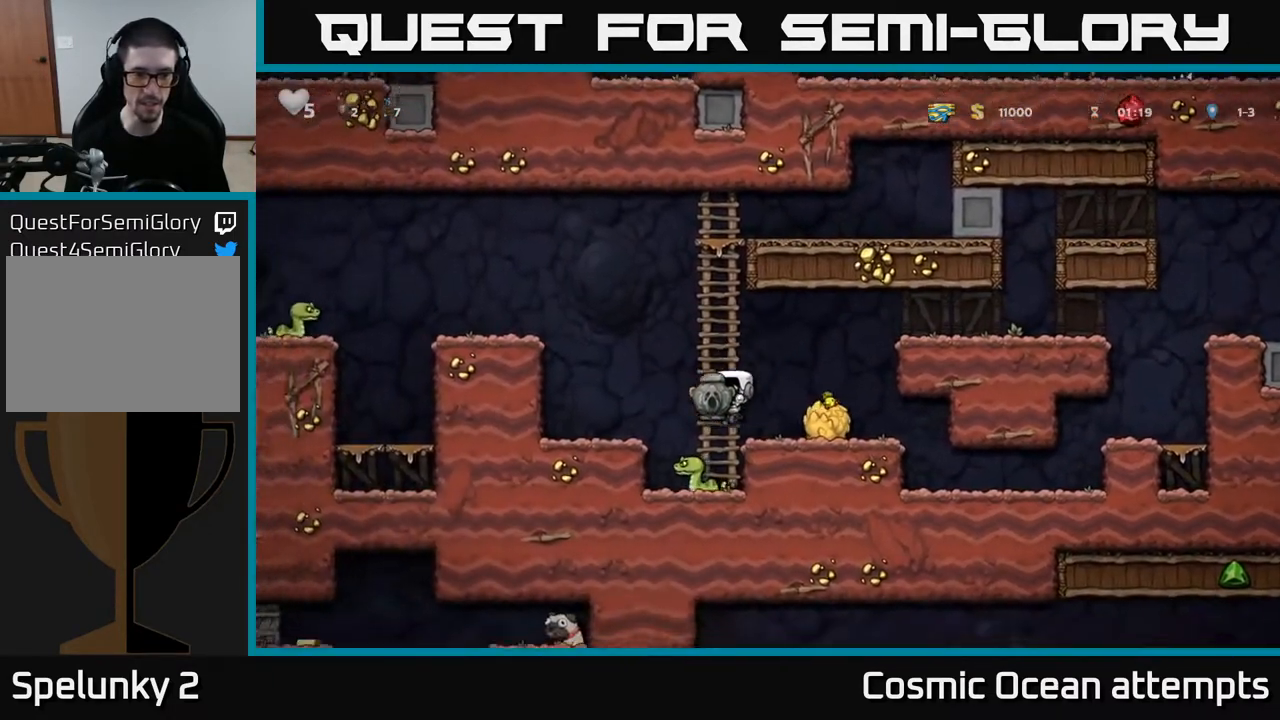
{"buttons": ["DPAD_LEFT"], "left_stick": "center", "right_stick": "center", "events": [[17, "A", "down"], [50, "DPAD_LEFT", "down"], [367, "A", "up"]]}
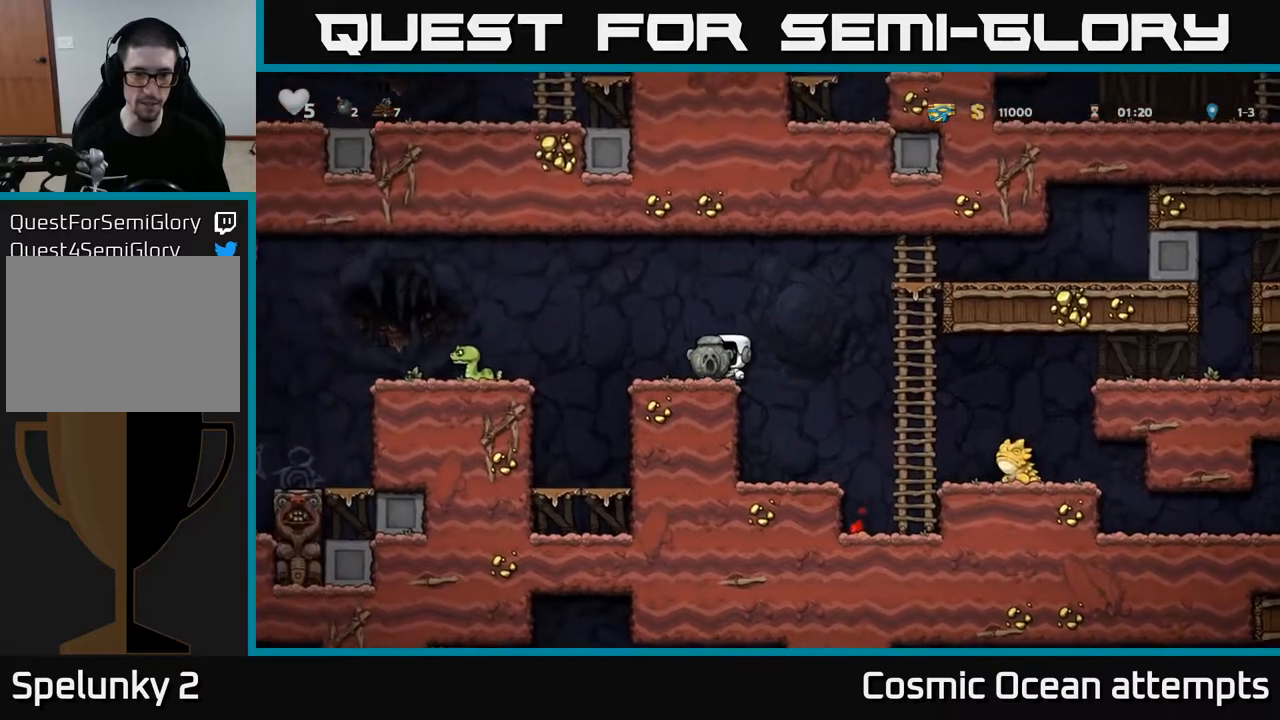
{"buttons": ["A", "DPAD_RIGHT"], "left_stick": "center", "right_stick": "center", "events": [[133, "A", "down"], [267, "DPAD_LEFT", "up"], [283, "A", "up"], [350, "A", "down"], [350, "DPAD_RIGHT", "down"]]}
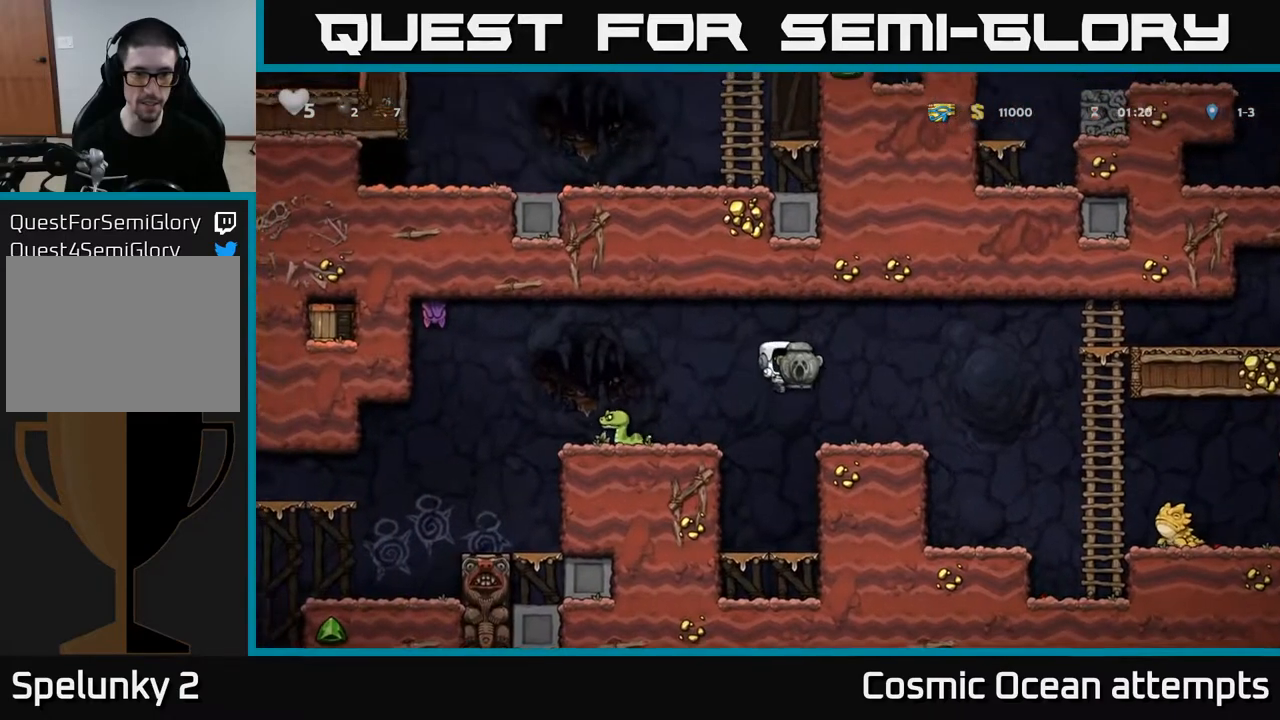
{"buttons": ["A", "DPAD_LEFT"], "left_stick": "center", "right_stick": "center", "events": [[33, "A", "up"], [117, "DPAD_RIGHT", "up"], [200, "DPAD_LEFT", "down"], [367, "A", "down"]]}
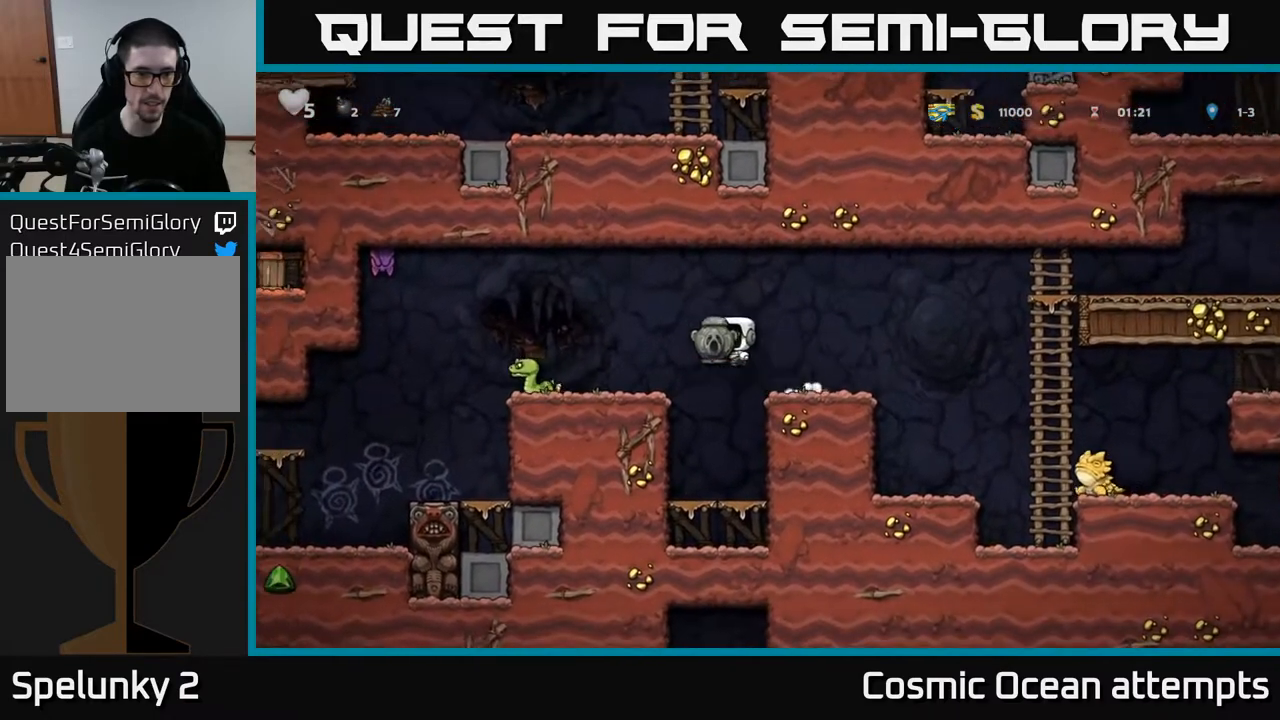
{"buttons": ["A"], "left_stick": "center", "right_stick": "center", "events": [[267, "A", "up"], [300, "DPAD_LEFT", "up"], [333, "DPAD_RIGHT", "down"], [383, "A", "down"], [483, "DPAD_RIGHT", "up"]]}
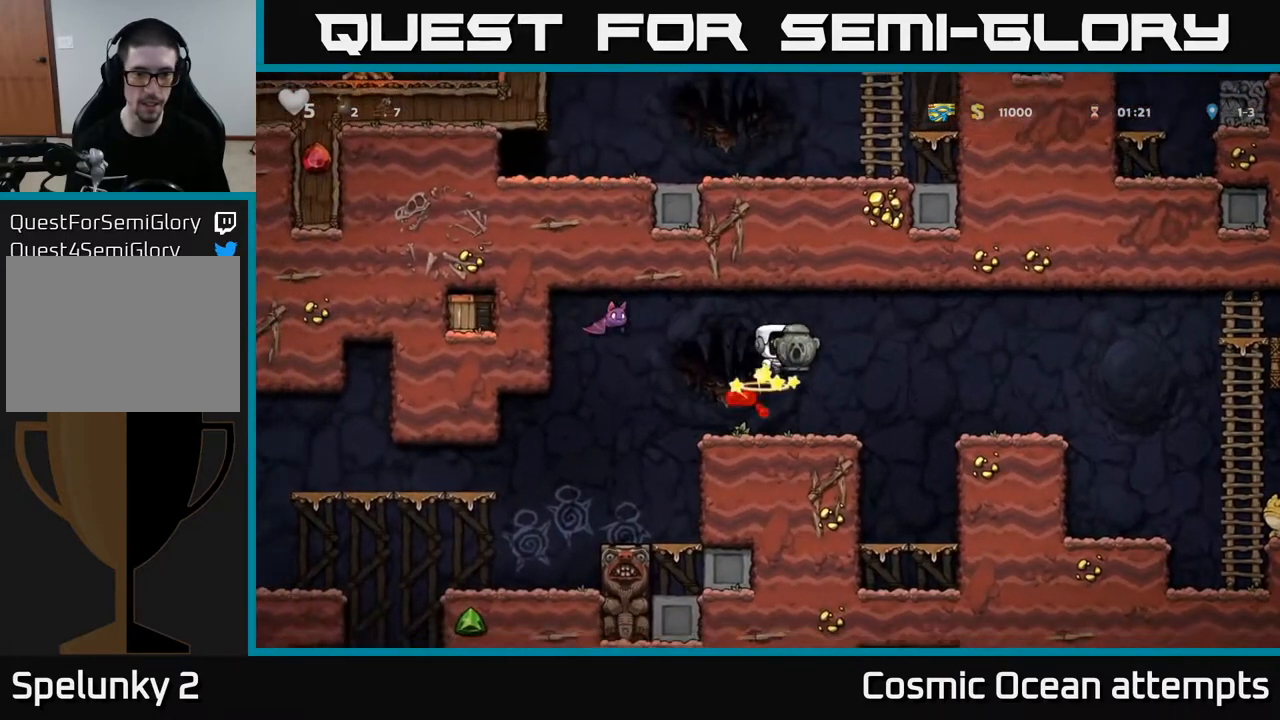
{"buttons": ["DPAD_LEFT"], "left_stick": "center", "right_stick": "center", "events": [[50, "A", "up"], [450, "DPAD_LEFT", "down"]]}
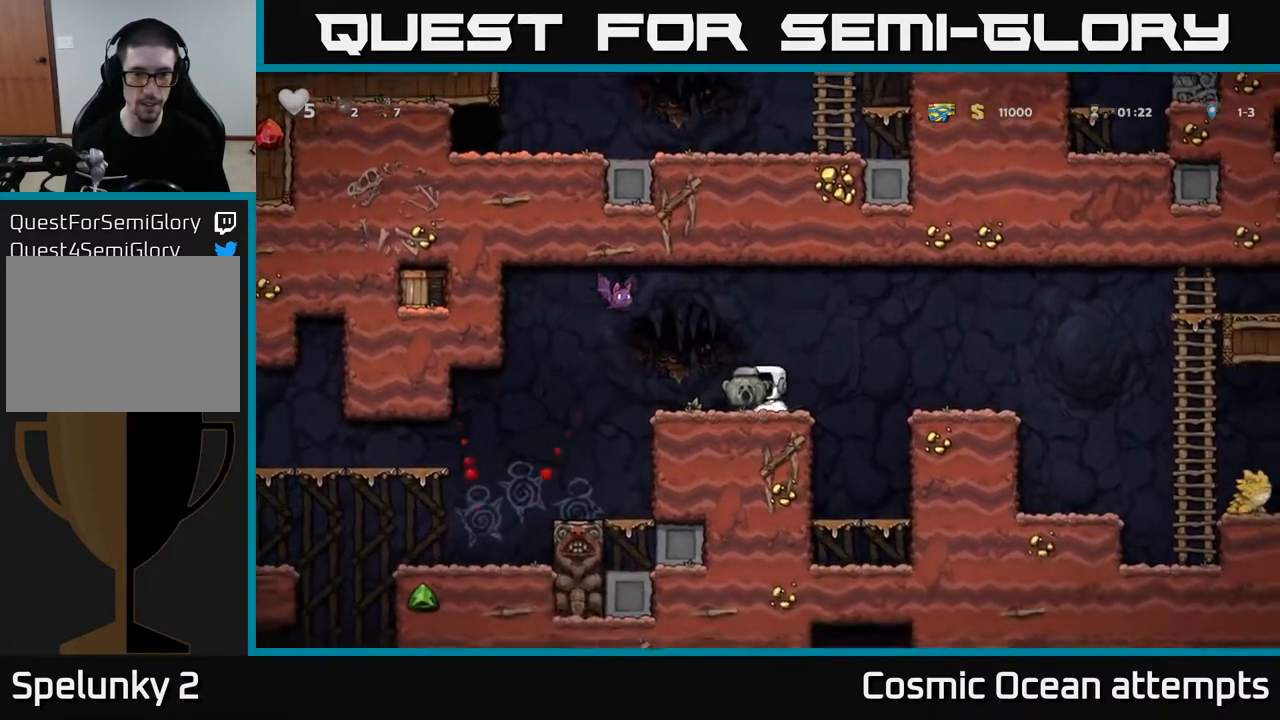
{"buttons": ["A", "DPAD_RIGHT"], "left_stick": "center", "right_stick": "center", "events": [[17, "DPAD_DOWN", "down"], [33, "DPAD_LEFT", "up"], [100, "X", "down"], [217, "X", "up"], [233, "DPAD_DOWN", "up"], [250, "DPAD_RIGHT", "down"], [433, "A", "down"]]}
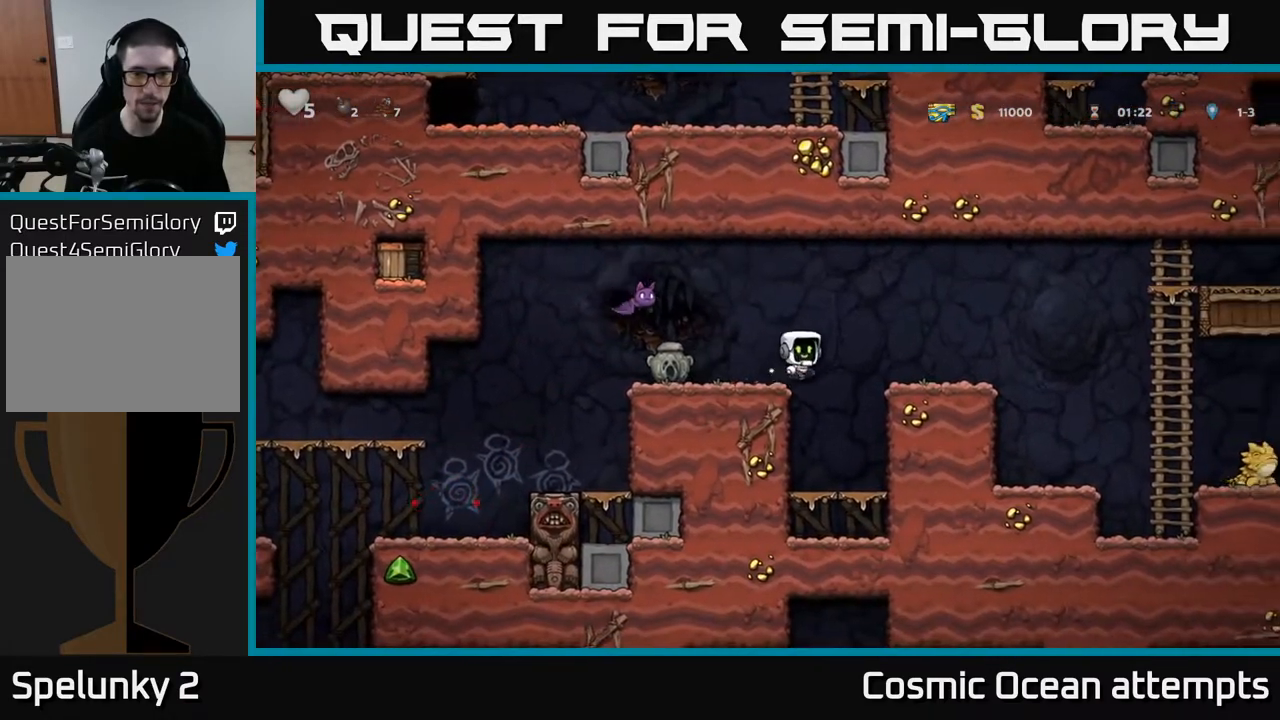
{"buttons": ["DPAD_LEFT"], "left_stick": "center", "right_stick": "center", "events": [[67, "A", "up"], [317, "DPAD_RIGHT", "up"], [467, "DPAD_LEFT", "down"]]}
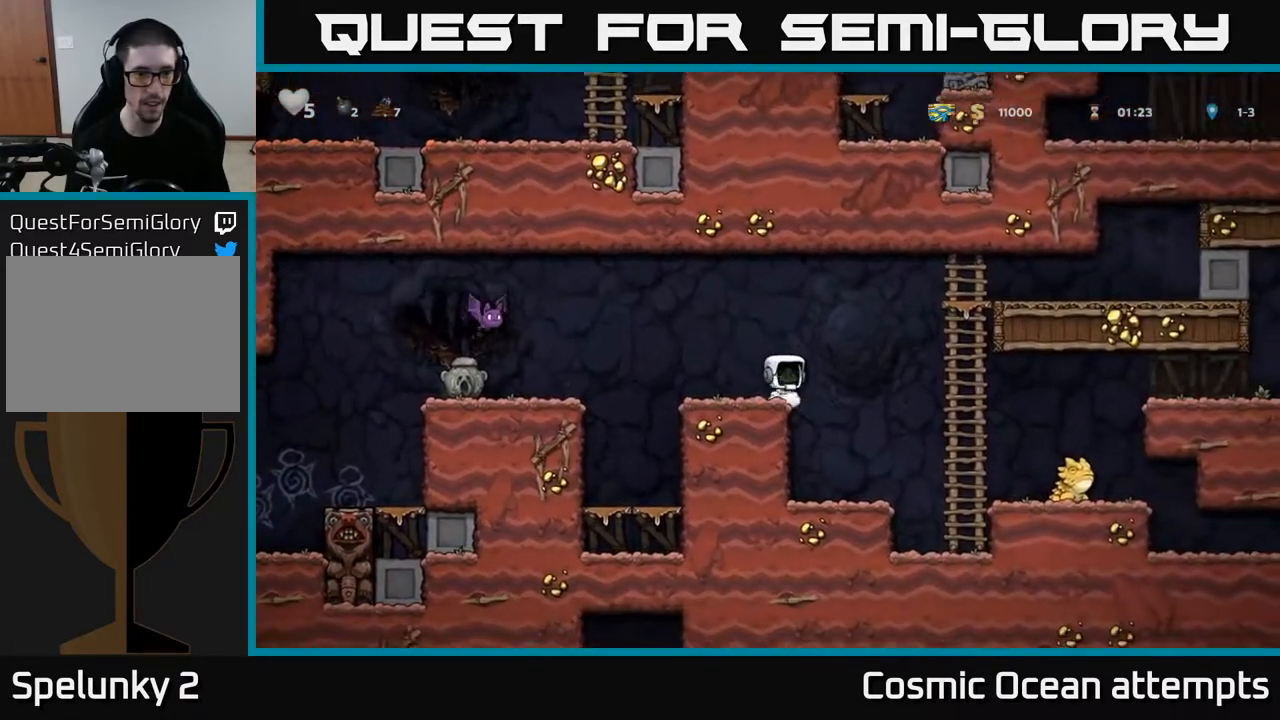
{"buttons": [], "left_stick": "center", "right_stick": "center", "events": [[167, "A", "down"], [167, "X", "down"], [350, "A", "up"], [350, "X", "up"], [500, "DPAD_LEFT", "up"]]}
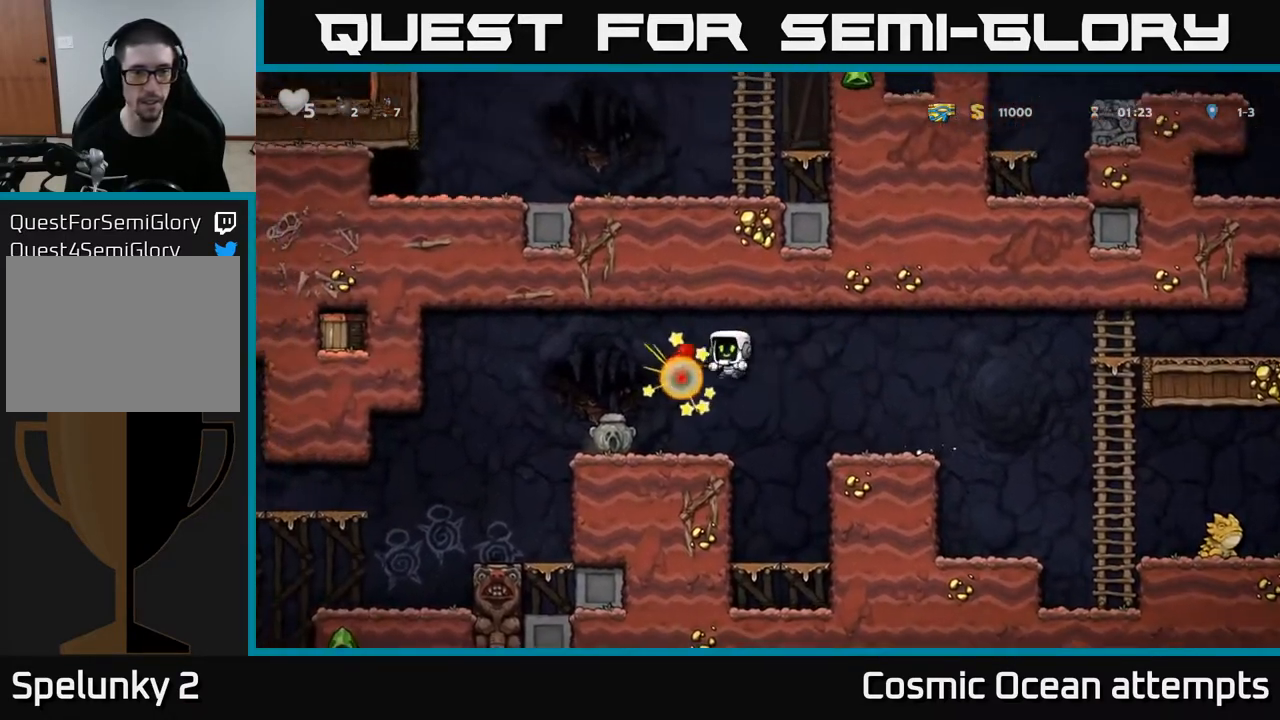
{"buttons": ["X", "DPAD_DOWN", "DPAD_RIGHT"], "left_stick": "center", "right_stick": "center", "events": [[217, "DPAD_LEFT", "down"], [400, "DPAD_DOWN", "down"], [400, "DPAD_LEFT", "up"], [467, "DPAD_RIGHT", "down"], [467, "X", "down"]]}
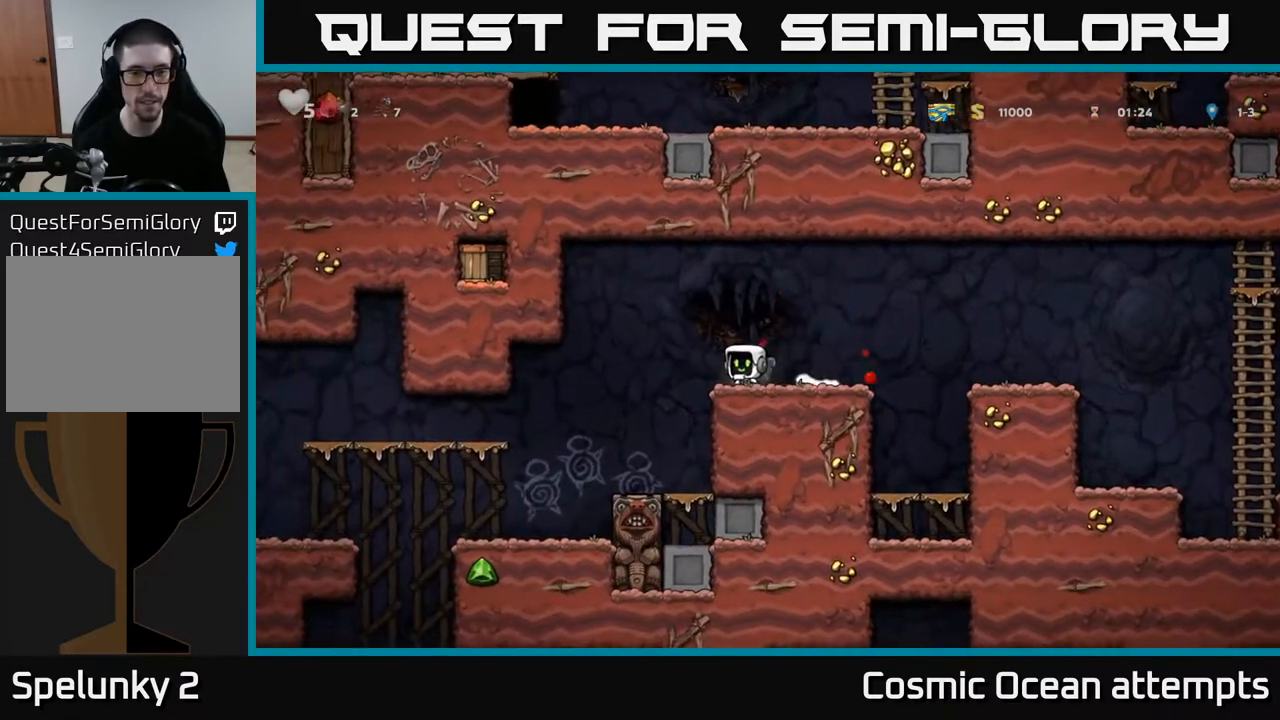
{"buttons": ["DPAD_RIGHT"], "left_stick": "center", "right_stick": "center", "events": [[17, "DPAD_DOWN", "up"], [67, "X", "up"], [117, "A", "down"], [317, "A", "up"]]}
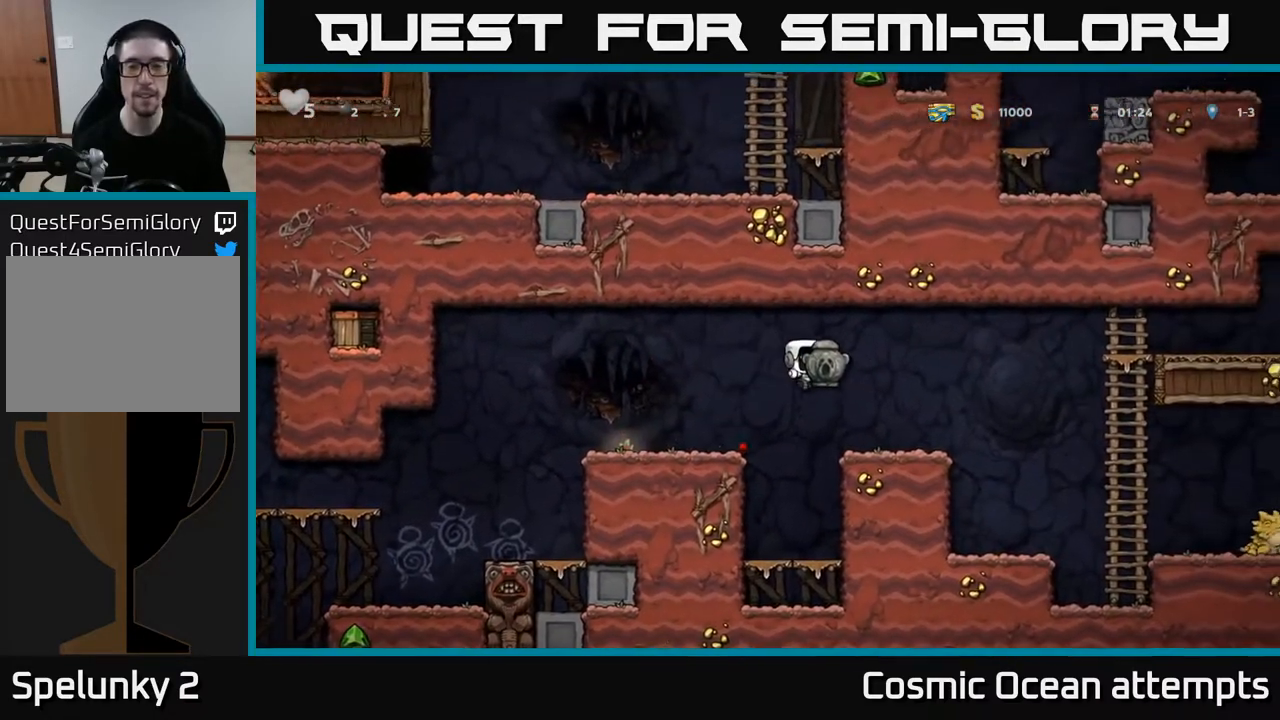
{"buttons": ["A", "DPAD_LEFT"], "left_stick": "center", "right_stick": "center", "events": [[50, "DPAD_RIGHT", "up"], [117, "DPAD_DOWN", "down"], [317, "X", "down"], [400, "X", "up"], [450, "A", "down"], [450, "DPAD_DOWN", "up"], [467, "DPAD_LEFT", "down"]]}
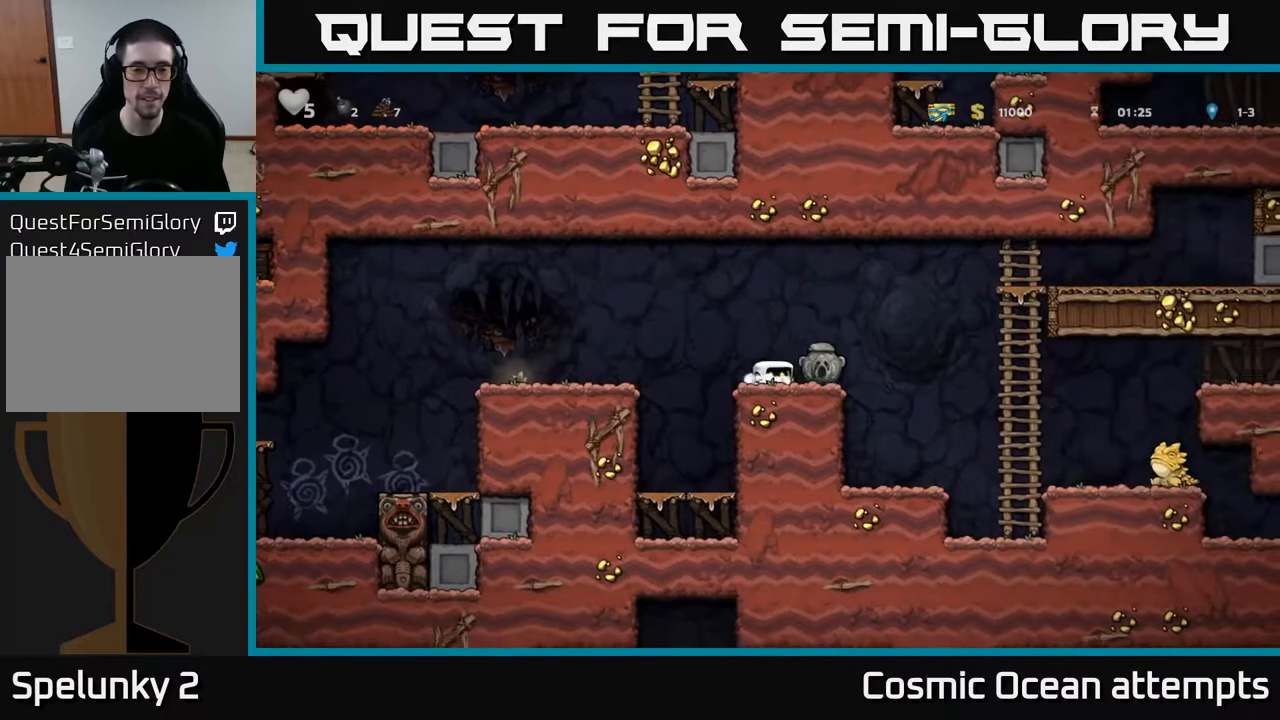
{"buttons": ["DPAD_DOWN"], "left_stick": "center", "right_stick": "center", "events": [[117, "A", "up"], [283, "DPAD_LEFT", "up"], [333, "DPAD_DOWN", "down"]]}
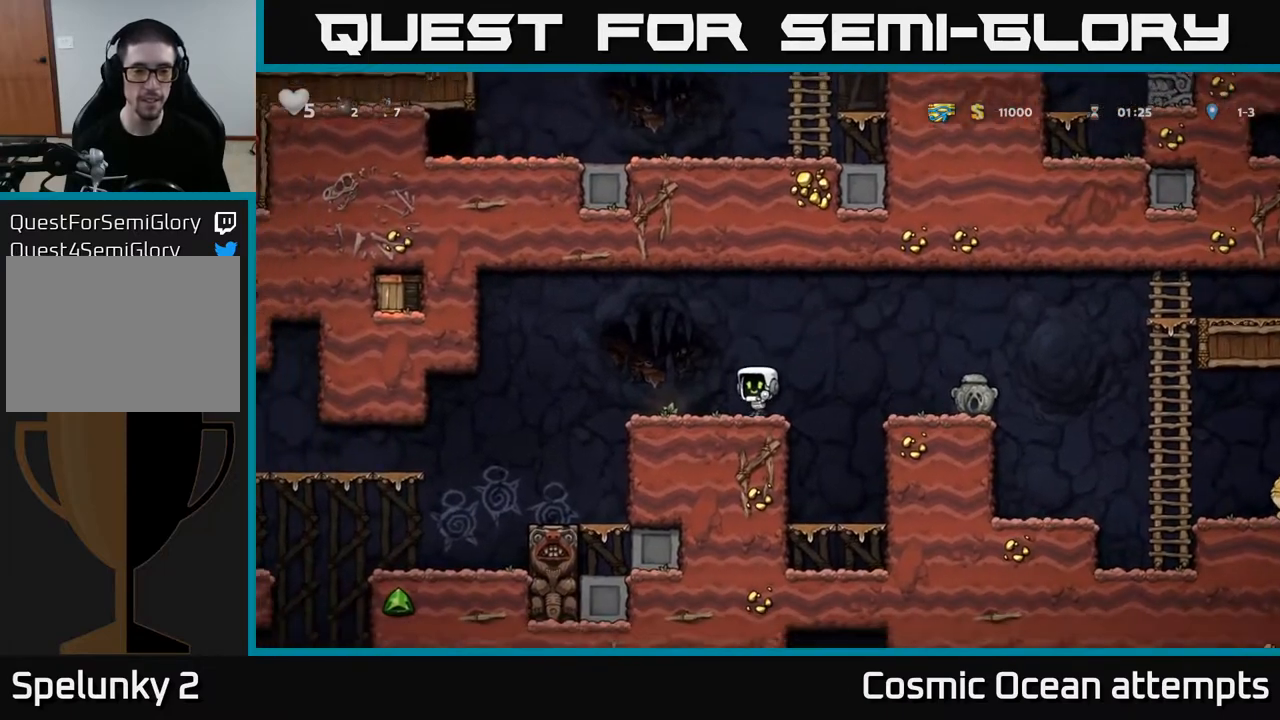
{"buttons": ["X", "DPAD_DOWN"], "left_stick": "center", "right_stick": "center", "events": [[117, "L1", "down"], [250, "L1", "up"], [283, "DPAD_DOWN", "up"], [300, "DPAD_LEFT", "down"], [400, "DPAD_DOWN", "down"], [433, "DPAD_LEFT", "up"], [500, "X", "down"]]}
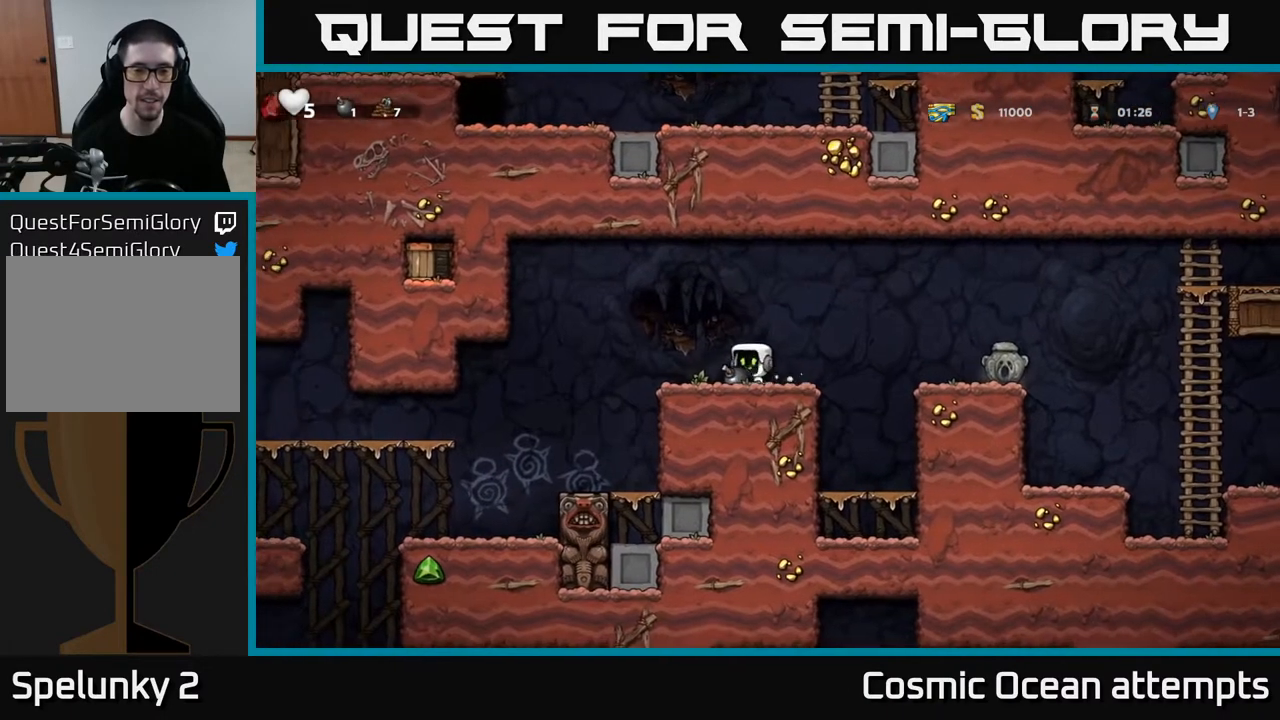
{"buttons": [], "left_stick": "center", "right_stick": "center", "events": [[67, "DPAD_DOWN", "up"], [83, "DPAD_LEFT", "down"], [100, "X", "up"], [200, "DPAD_DOWN", "down"], [217, "DPAD_LEFT", "up"], [300, "DPAD_DOWN", "up"]]}
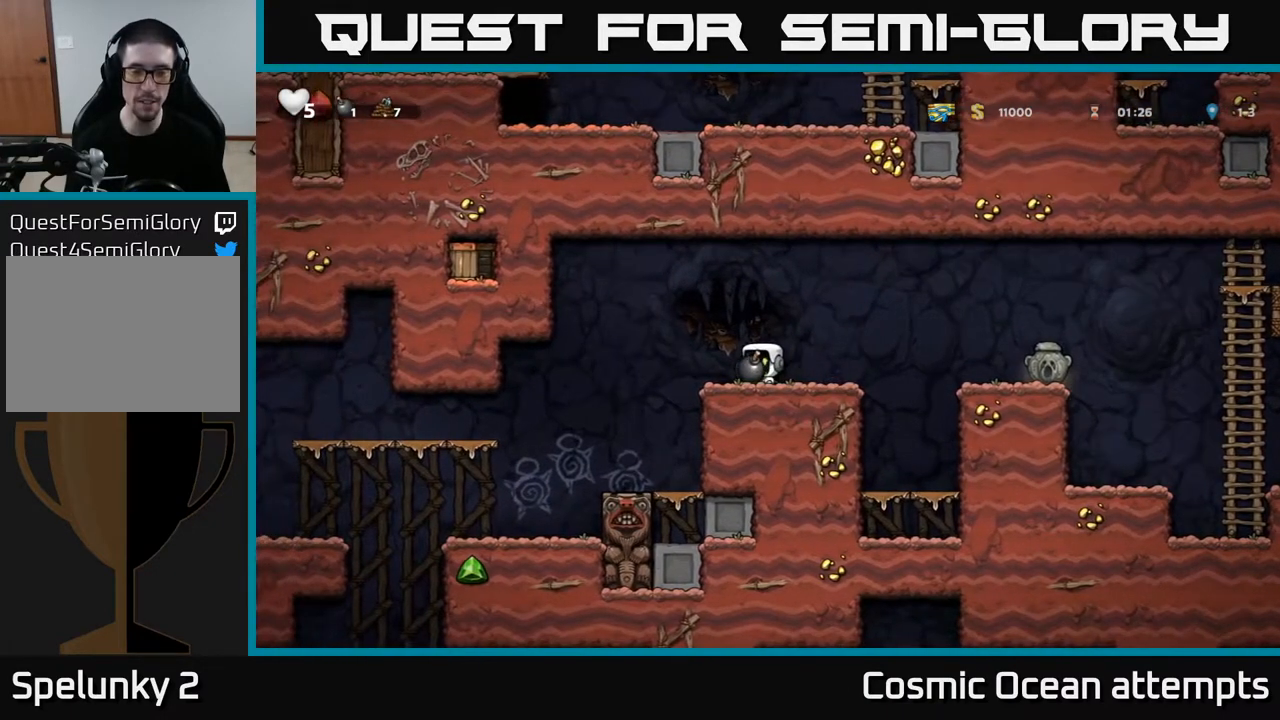
{"buttons": [], "left_stick": "center", "right_stick": "center", "events": [[100, "DPAD_RIGHT", "down"], [250, "DPAD_RIGHT", "up"], [283, "DPAD_LEFT", "down"], [433, "DPAD_LEFT", "up"]]}
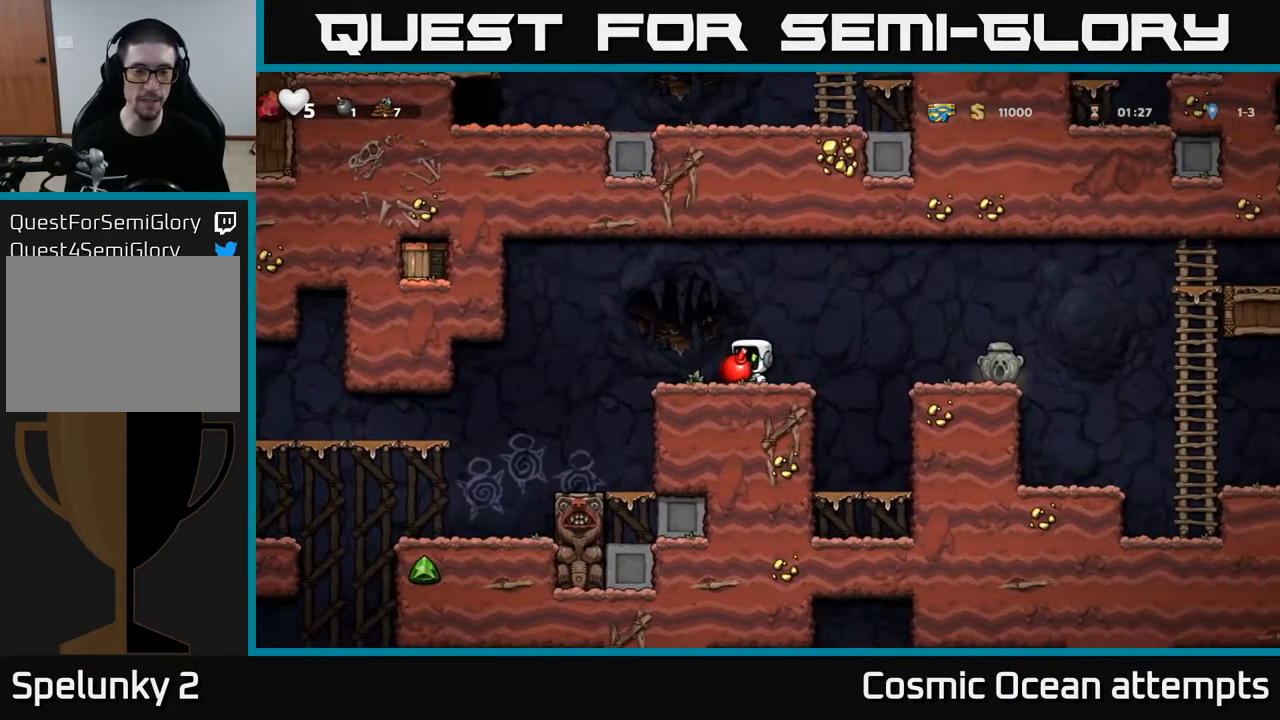
{"buttons": [], "left_stick": "center", "right_stick": "center", "events": []}
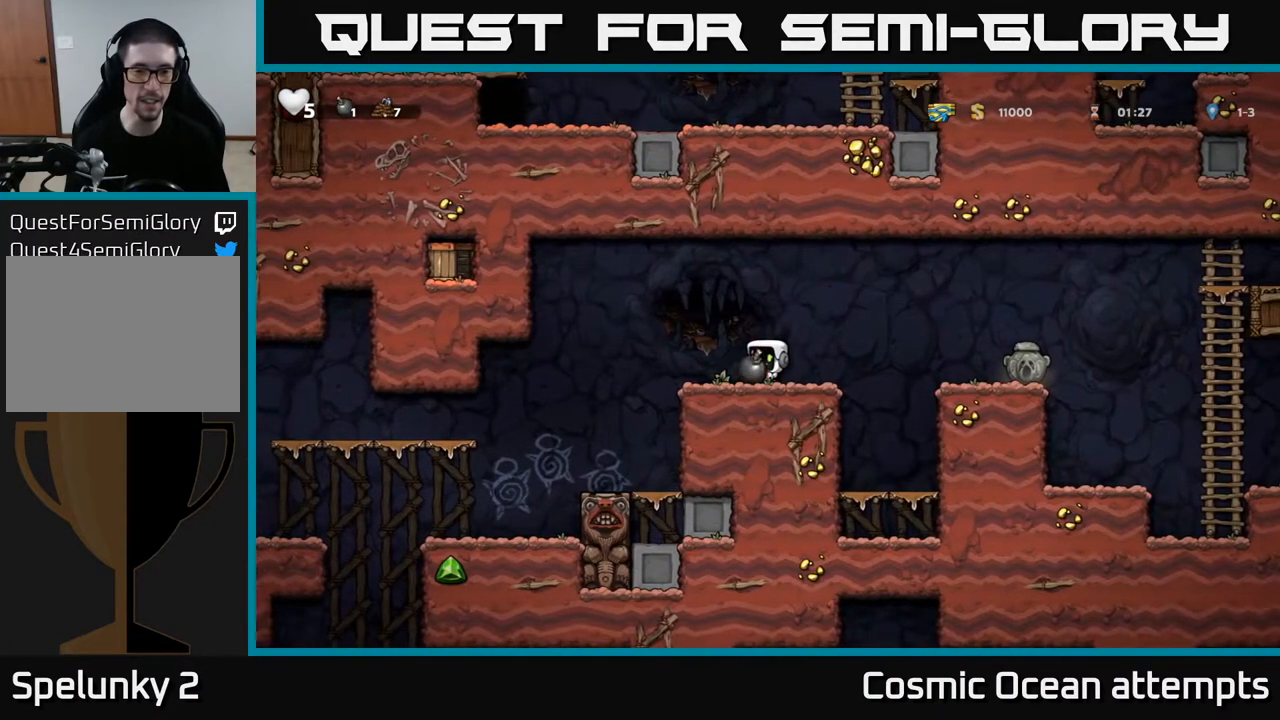
{"buttons": ["DPAD_RIGHT"], "left_stick": "center", "right_stick": "center", "events": [[33, "A", "down"], [50, "DPAD_LEFT", "down"], [150, "A", "up"], [150, "DPAD_LEFT", "up"], [167, "X", "down"], [267, "X", "up"], [317, "DPAD_RIGHT", "down"]]}
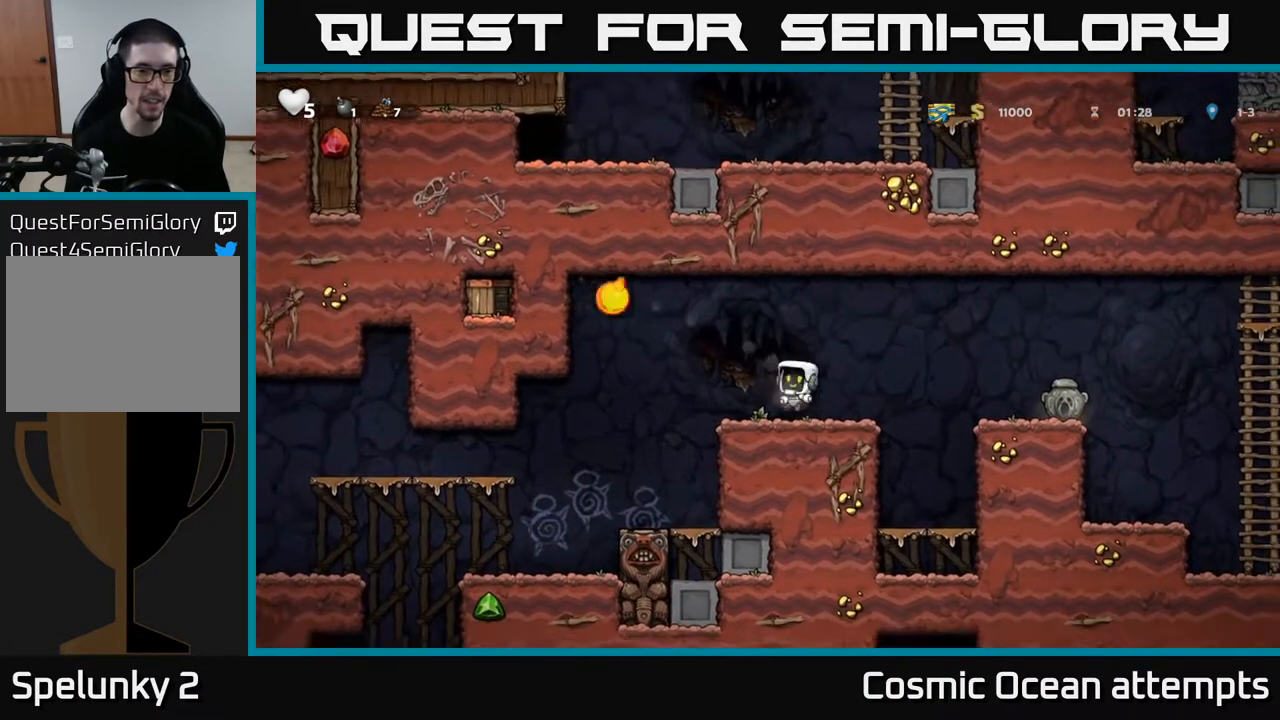
{"buttons": [], "left_stick": "center", "right_stick": "center", "events": [[100, "DPAD_RIGHT", "up"]]}
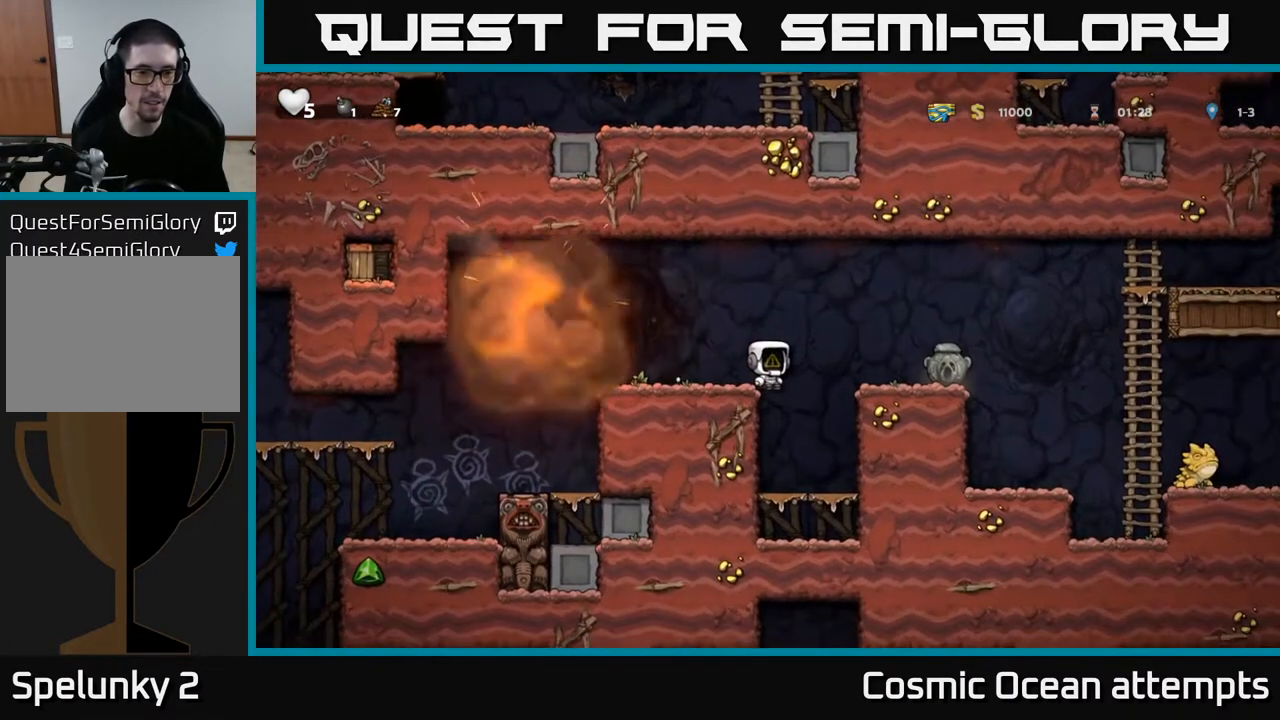
{"buttons": ["L1", "DPAD_DOWN"], "left_stick": "center", "right_stick": "center", "events": [[150, "DPAD_LEFT", "down"], [250, "DPAD_LEFT", "up"], [267, "DPAD_DOWN", "down"], [450, "L1", "down"]]}
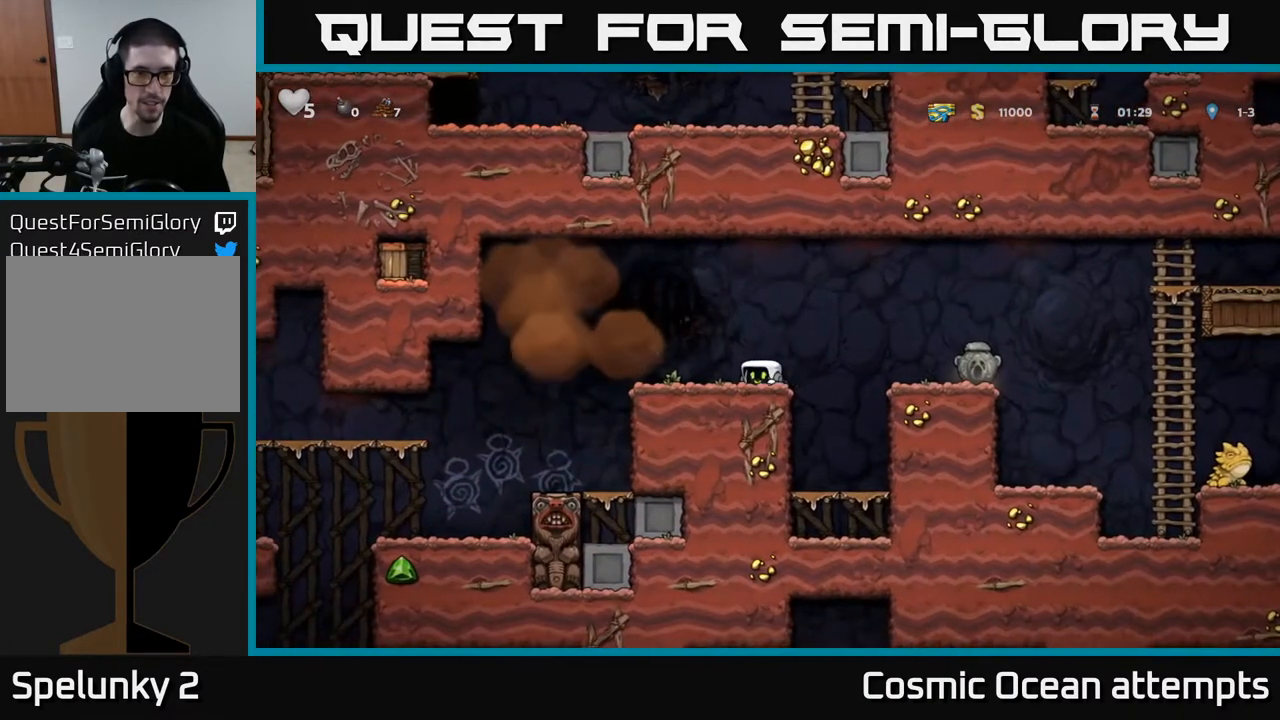
{"buttons": ["DPAD_RIGHT"], "left_stick": "center", "right_stick": "center", "events": [[100, "DPAD_DOWN", "up"], [100, "DPAD_LEFT", "down"], [100, "L1", "up"], [267, "DPAD_DOWN", "down"], [300, "DPAD_LEFT", "up"], [350, "X", "down"], [450, "X", "up"], [467, "DPAD_DOWN", "up"], [483, "DPAD_RIGHT", "down"]]}
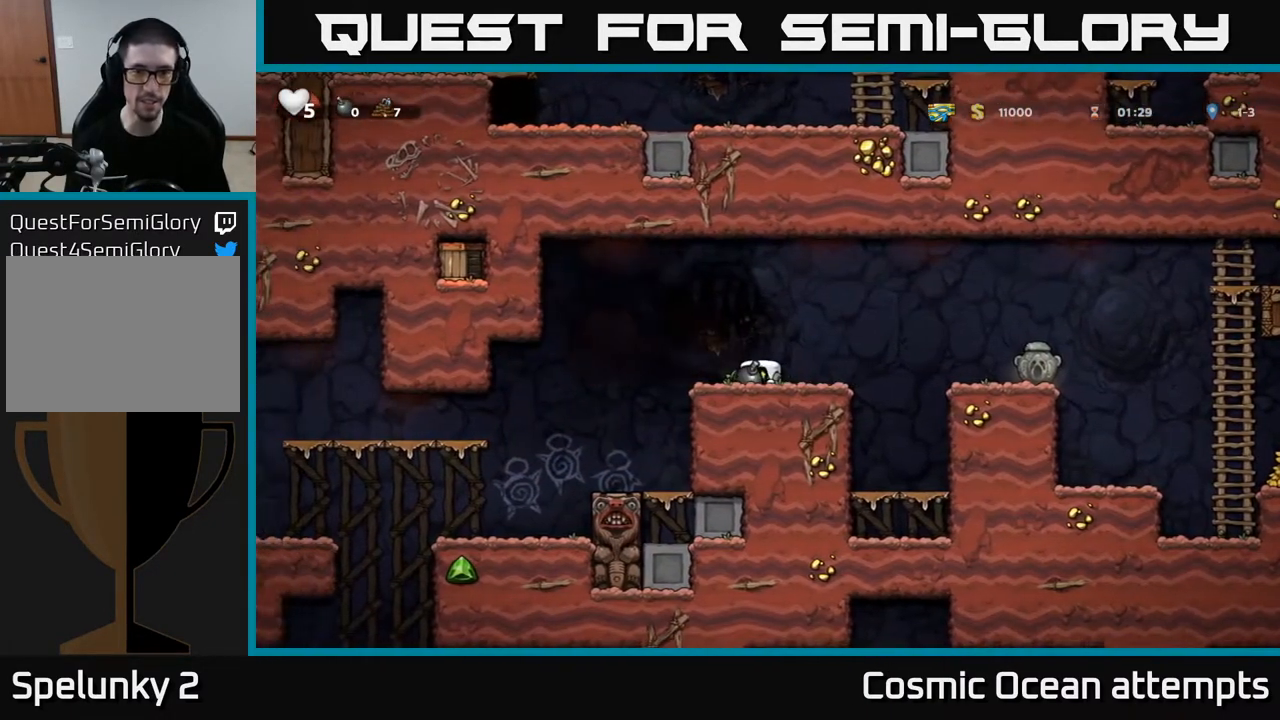
{"buttons": [], "left_stick": "center", "right_stick": "center", "events": [[183, "DPAD_RIGHT", "up"], [233, "DPAD_LEFT", "down"], [317, "DPAD_LEFT", "up"]]}
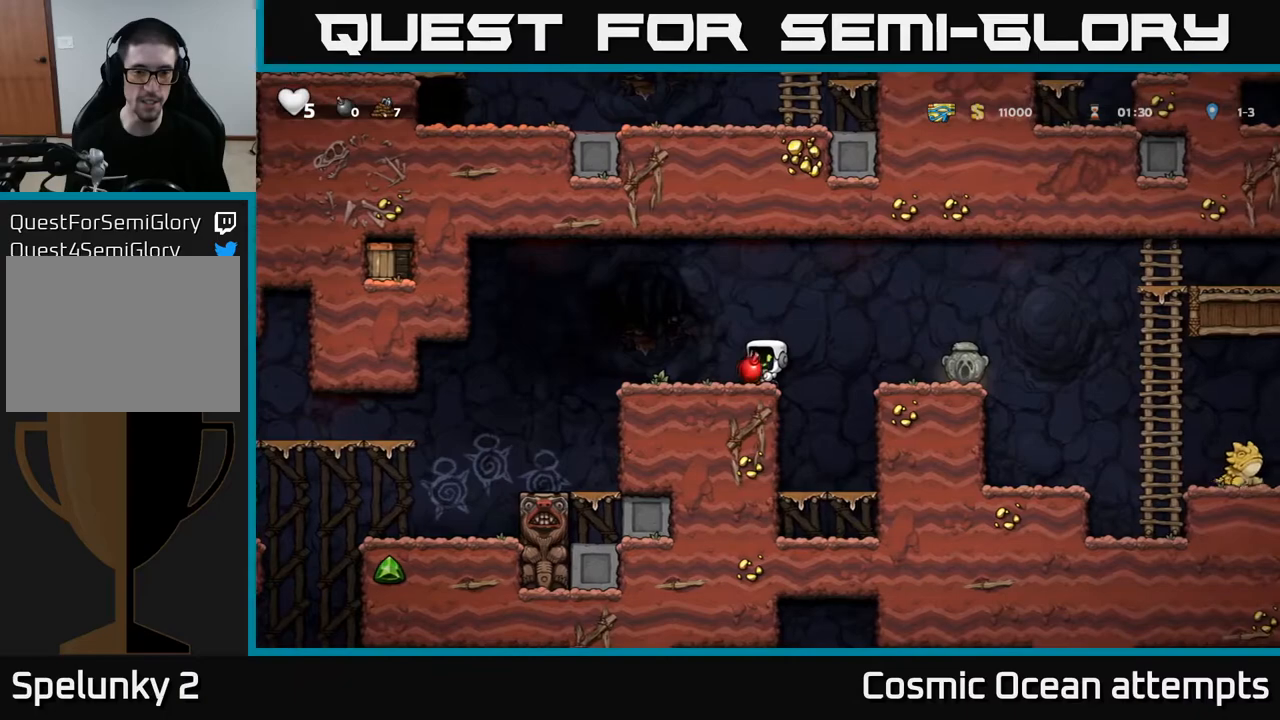
{"buttons": [], "left_stick": "center", "right_stick": "center", "events": [[300, "DPAD_LEFT", "down"], [367, "DPAD_LEFT", "up"]]}
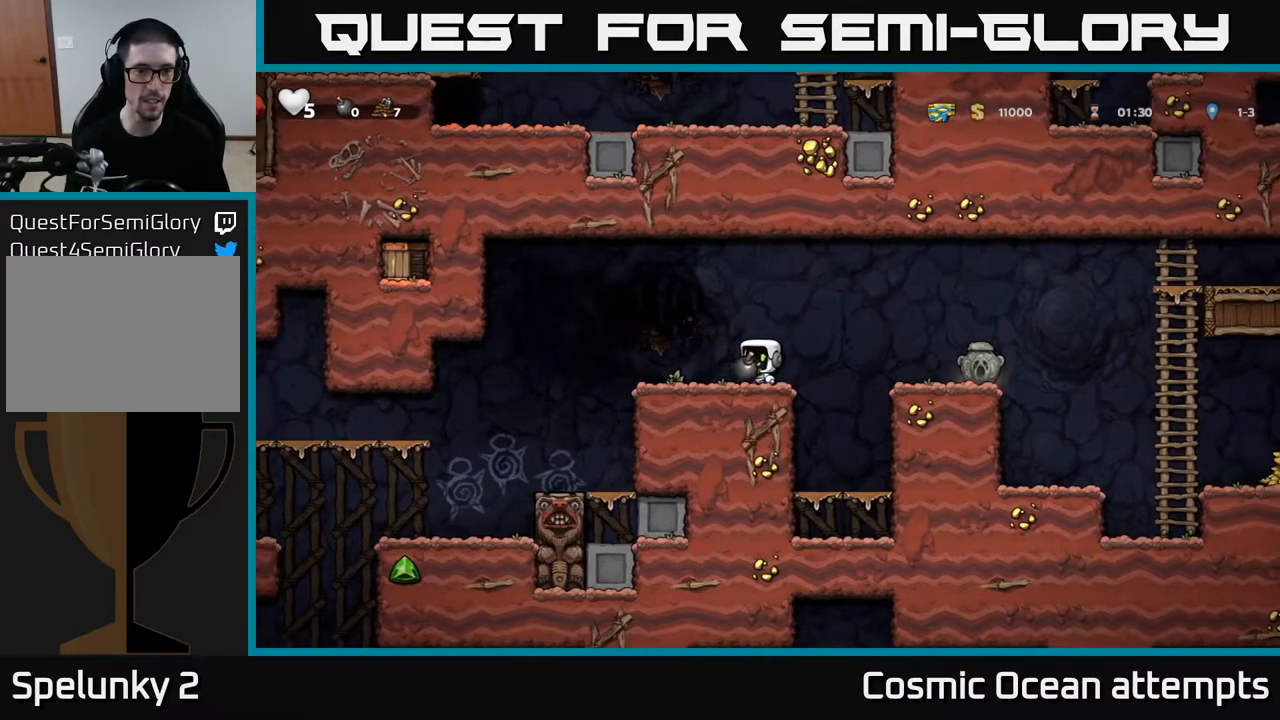
{"buttons": [], "left_stick": "center", "right_stick": "center", "events": []}
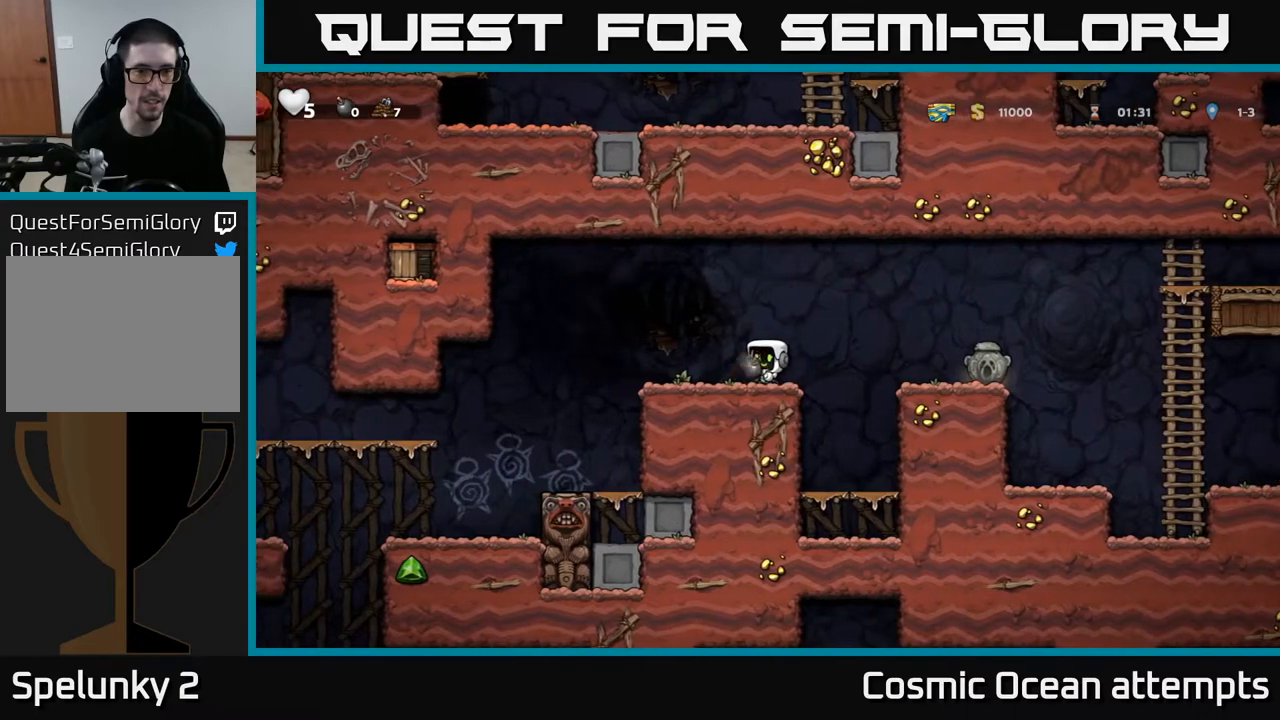
{"buttons": [], "left_stick": "center", "right_stick": "center", "events": [[67, "A", "down"], [83, "DPAD_LEFT", "down"], [167, "X", "down"], [183, "A", "up"], [183, "DPAD_LEFT", "up"], [250, "X", "up"], [350, "DPAD_RIGHT", "down"], [483, "DPAD_RIGHT", "up"]]}
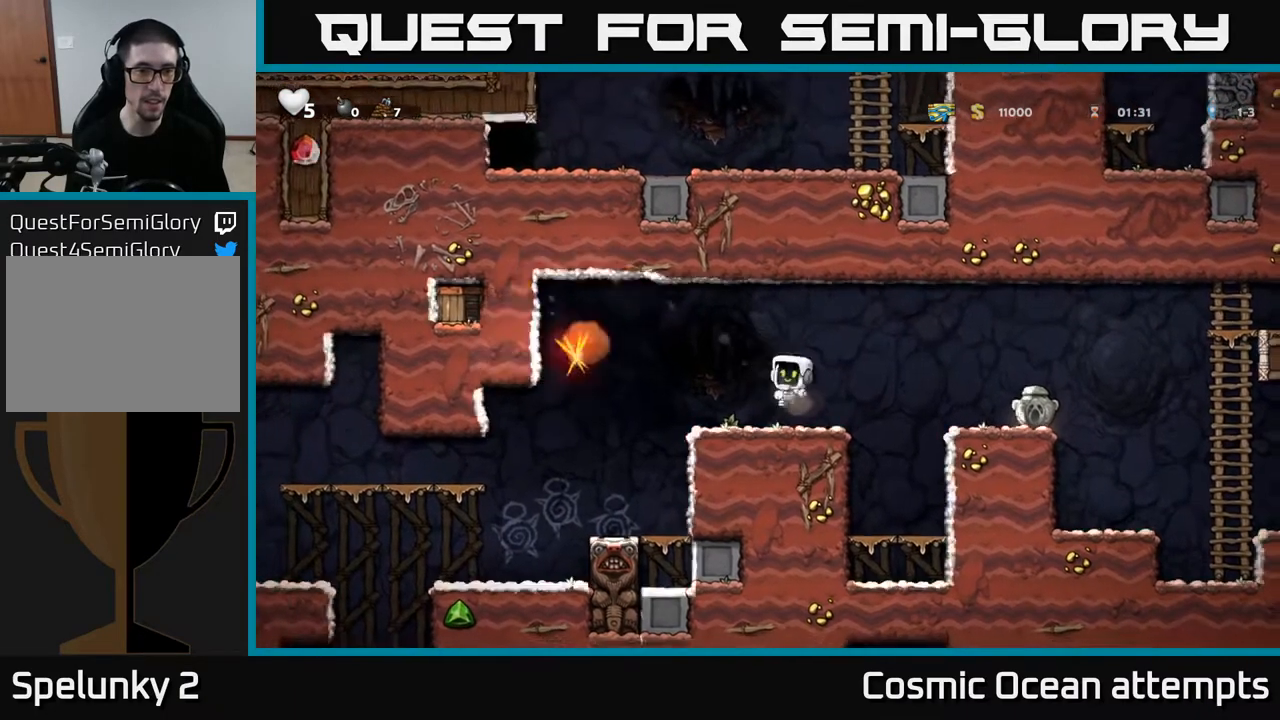
{"buttons": [], "left_stick": "center", "right_stick": "center", "events": []}
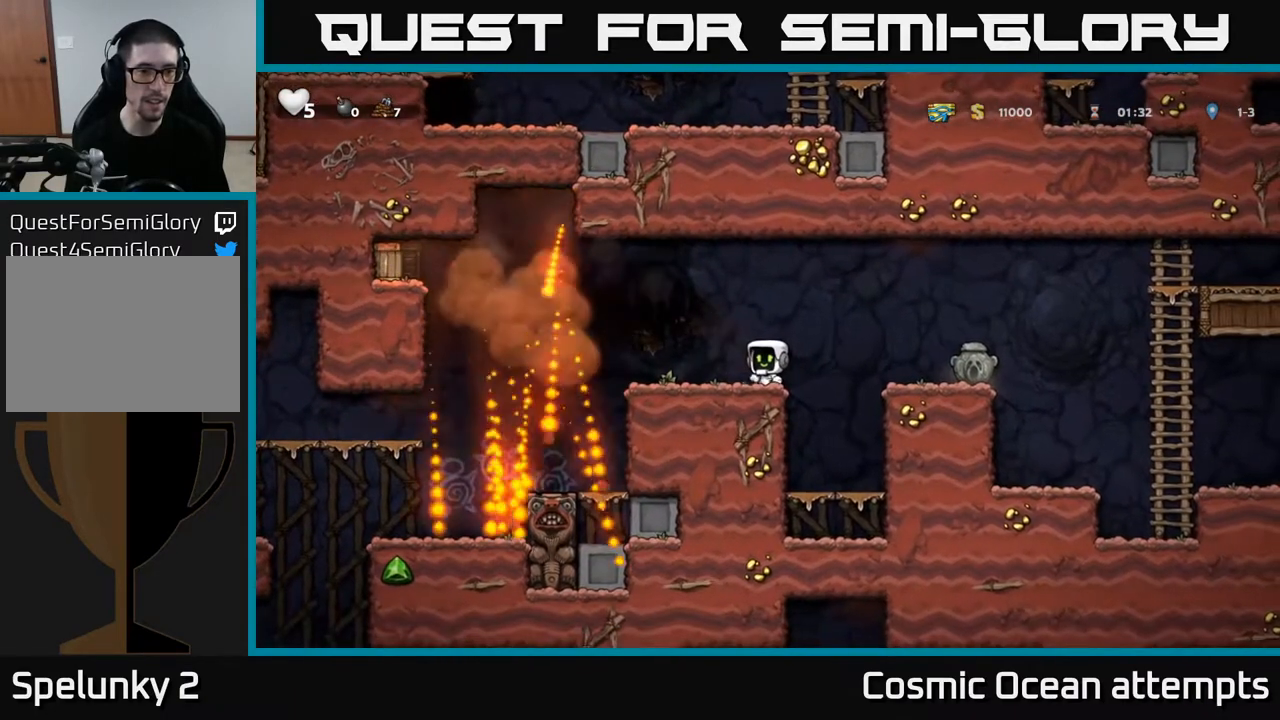
{"buttons": ["DPAD_LEFT"], "left_stick": "center", "right_stick": "center", "events": [[167, "DPAD_LEFT", "down"]]}